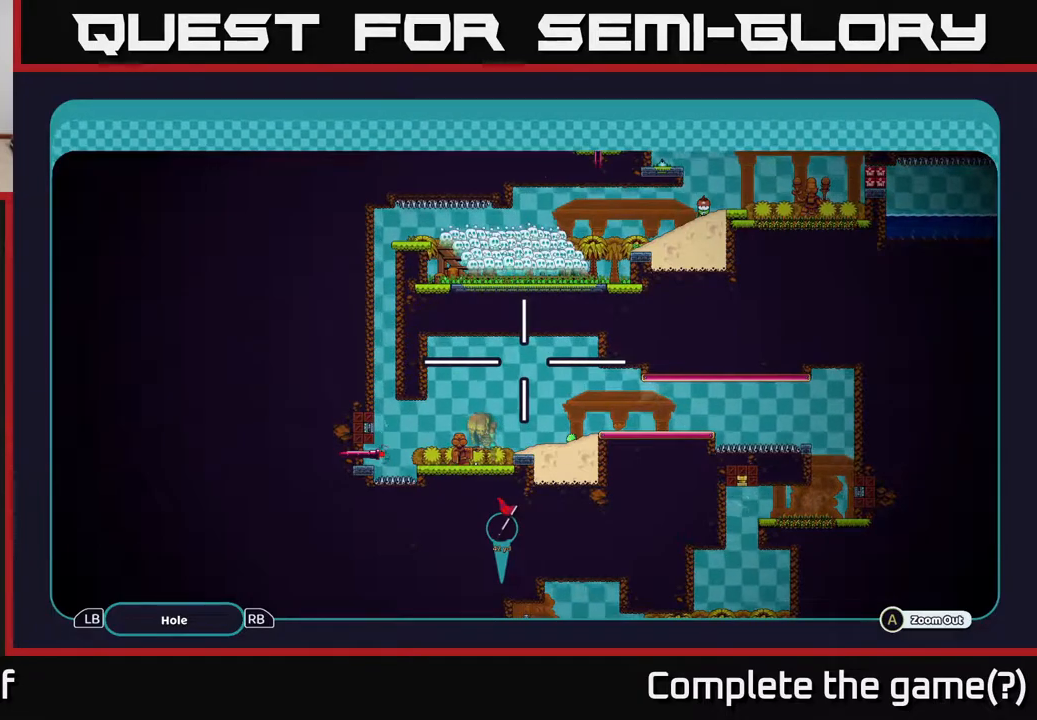
Gameplay with a controller (Xbox layout); each line is a JSON object with the inputs held at the frame after it. "events" lists button and stick changes between this image and that frame as [ms after this image, input, new state], when the widget could be followed in between.
{"buttons": ["A"], "left_stick": "down-left", "right_stick": "center", "events": [[300, "left_stick", "down-left"]]}
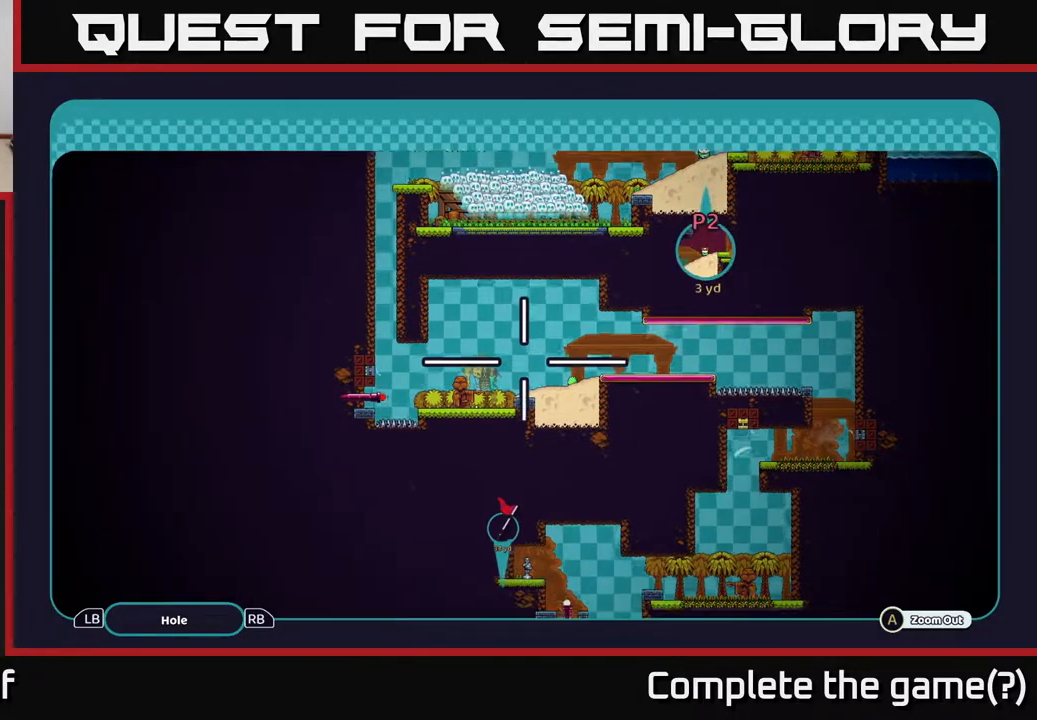
{"buttons": ["A"], "left_stick": "right", "right_stick": "center", "events": [[100, "left_stick", "center"], [450, "left_stick", "right"]]}
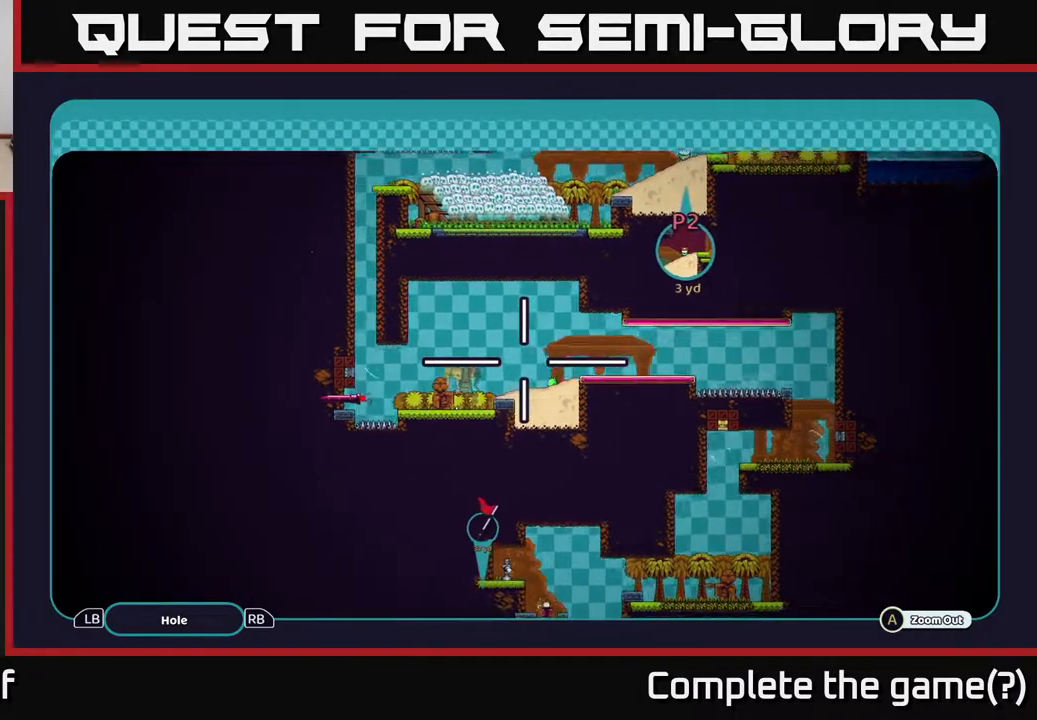
{"buttons": ["A"], "left_stick": "right", "right_stick": "center", "events": []}
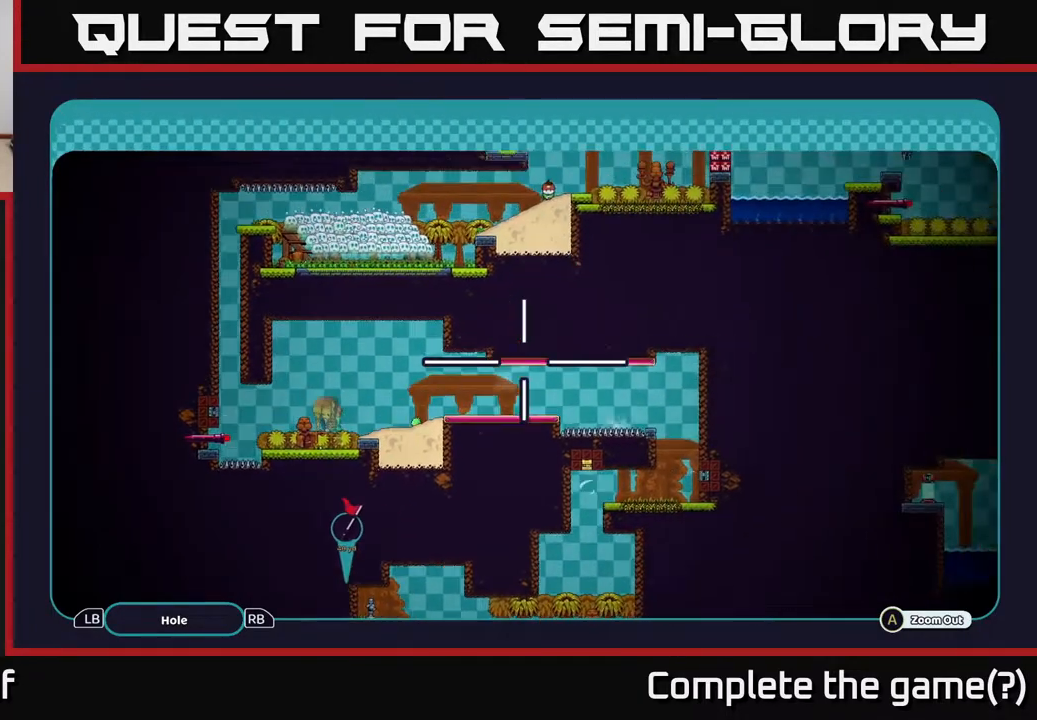
{"buttons": ["A"], "left_stick": "down-left", "right_stick": "center", "events": [[250, "left_stick", "down-right"], [367, "left_stick", "down"], [467, "left_stick", "down-left"]]}
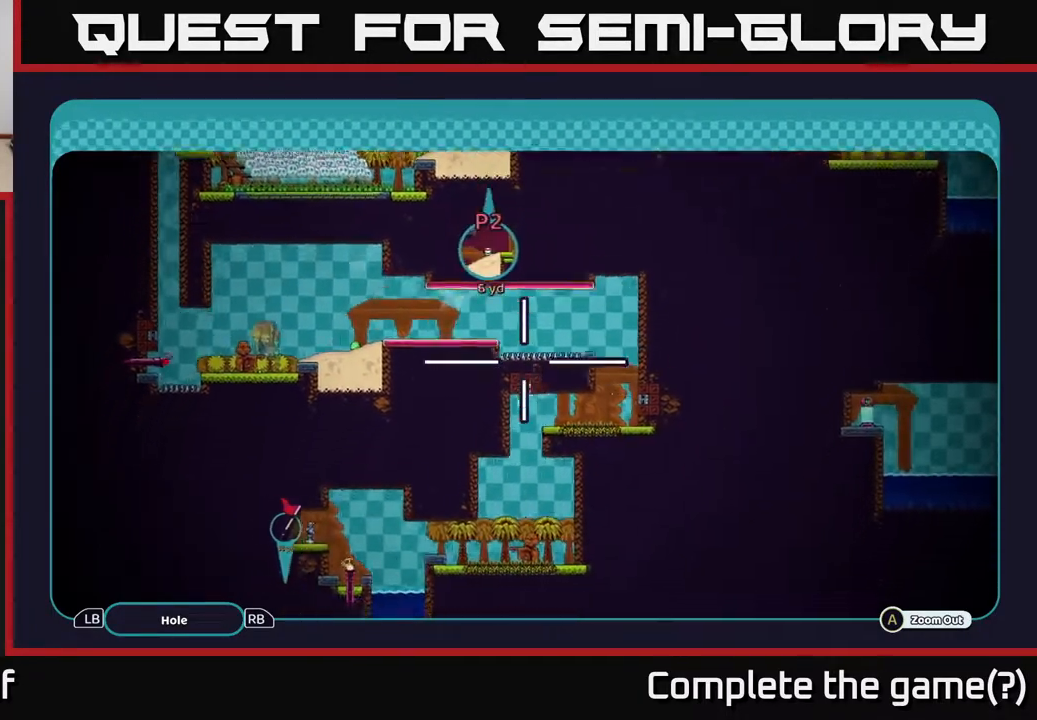
{"buttons": ["A"], "left_stick": "center", "right_stick": "center", "events": [[150, "left_stick", "center"]]}
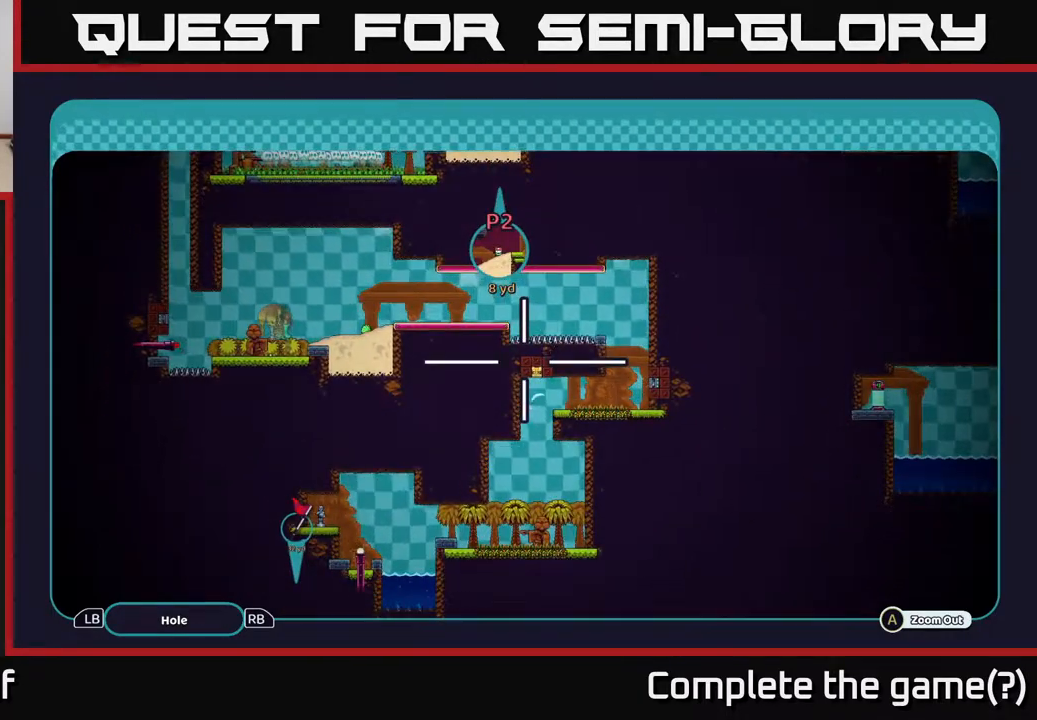
{"buttons": ["A"], "left_stick": "up-left", "right_stick": "center", "events": [[67, "left_stick", "up"], [433, "left_stick", "up-left"]]}
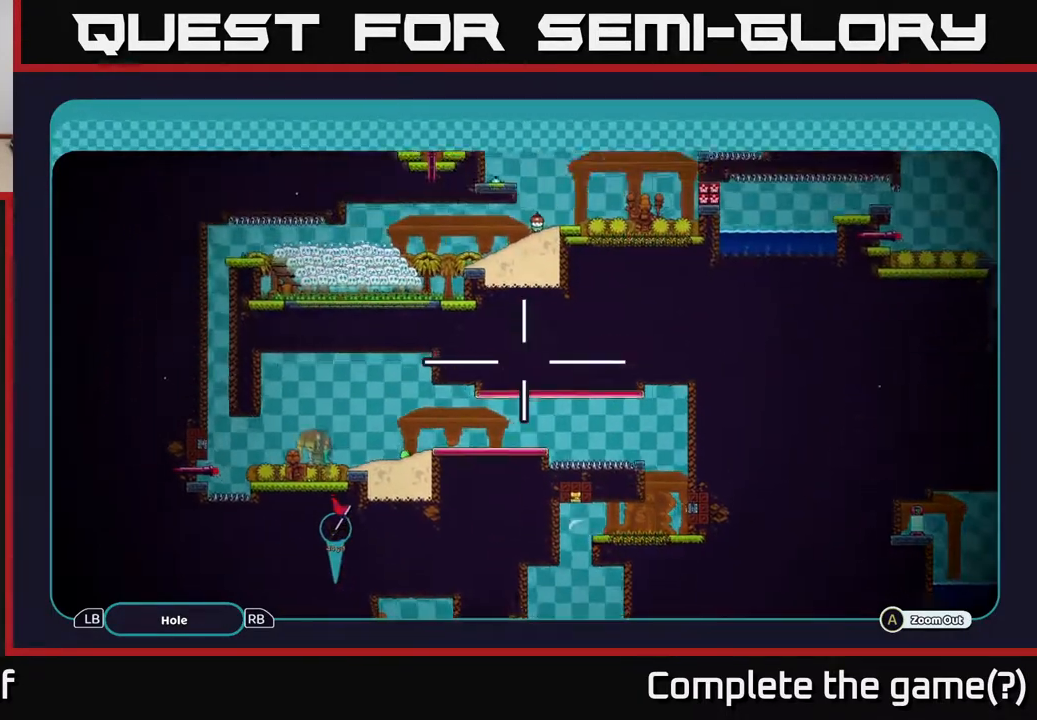
{"buttons": ["A"], "left_stick": "center", "right_stick": "center", "events": [[250, "left_stick", "left"], [350, "left_stick", "center"]]}
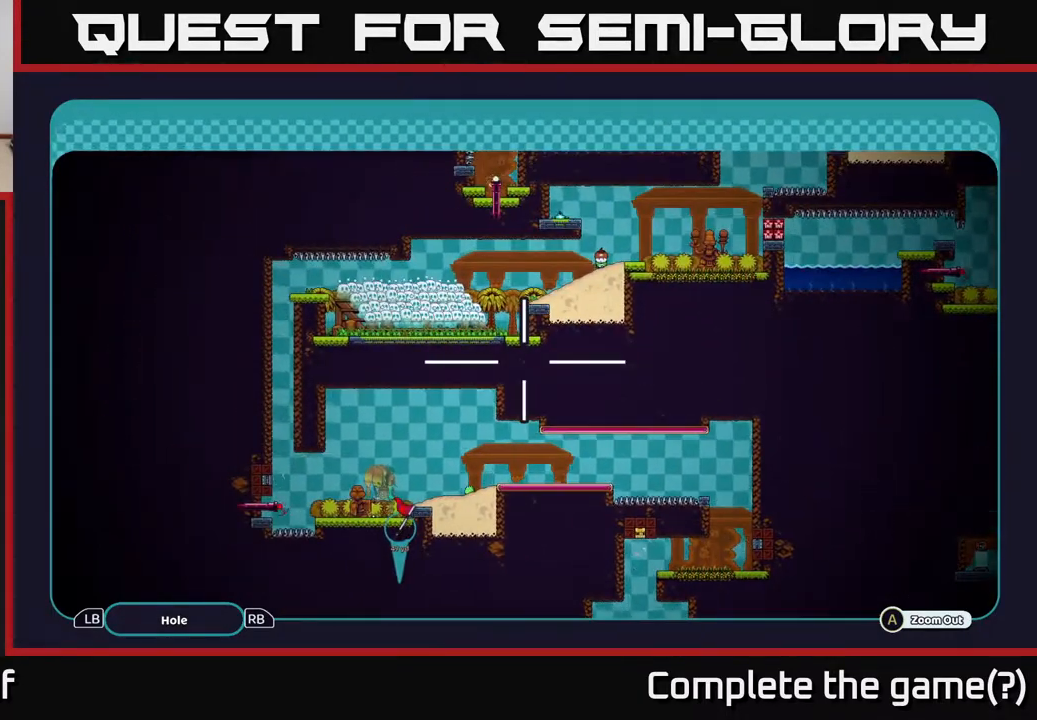
{"buttons": ["A"], "left_stick": "left", "right_stick": "center", "events": [[67, "left_stick", "left"], [150, "left_stick", "up-left"], [433, "left_stick", "left"]]}
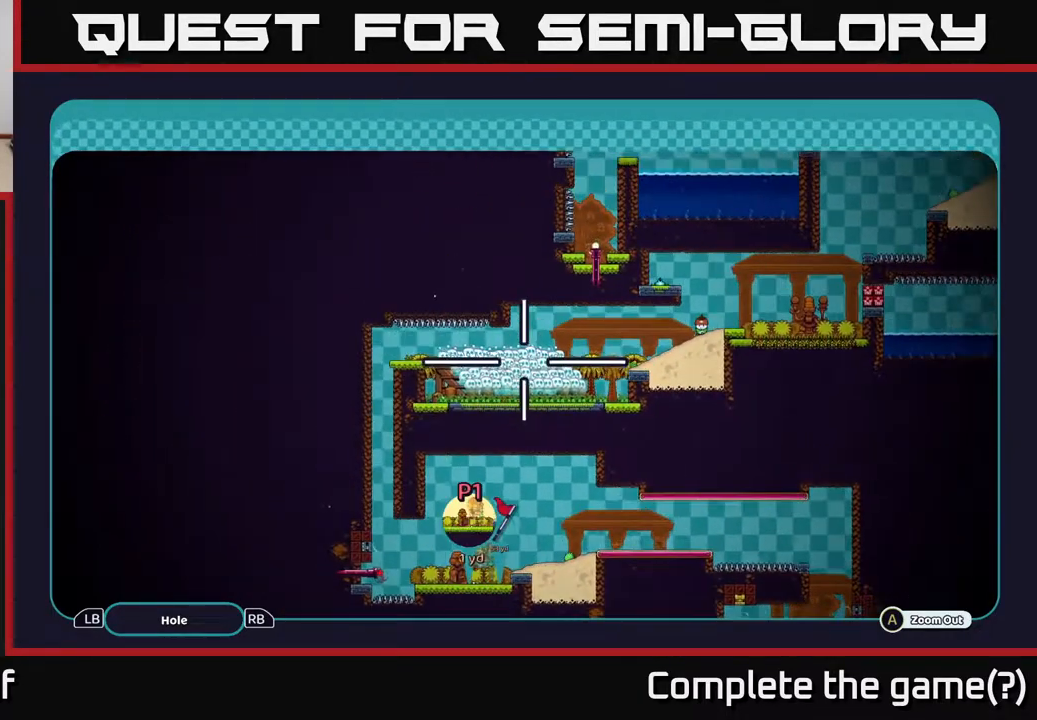
{"buttons": [], "left_stick": "center", "right_stick": "center", "events": [[100, "left_stick", "center"], [400, "A", "up"]]}
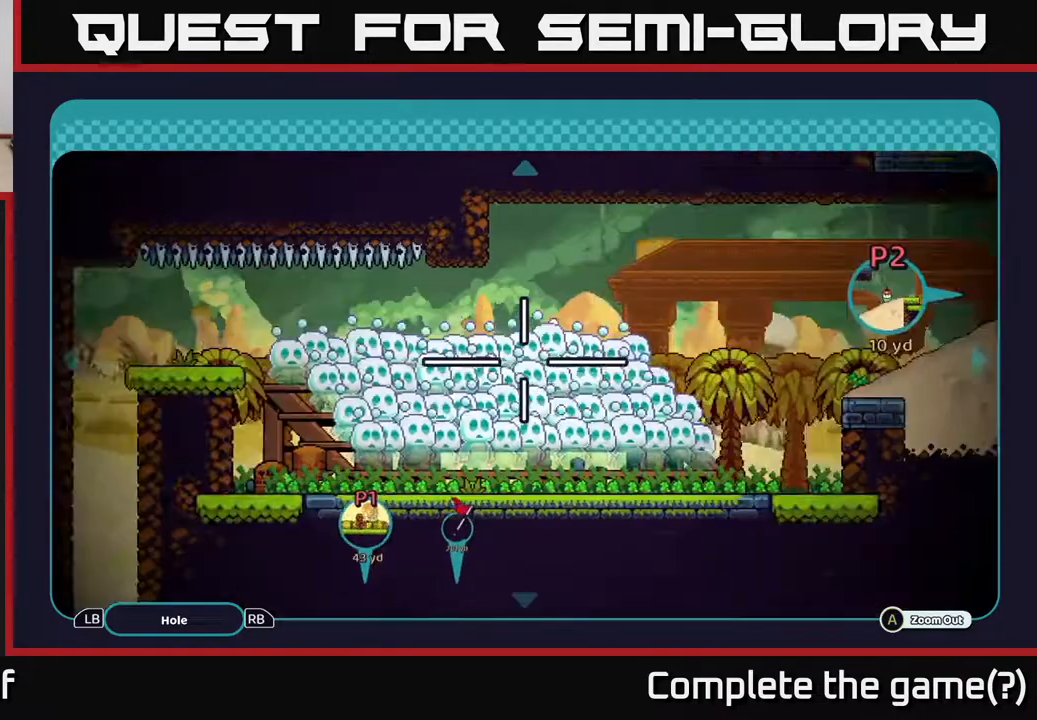
{"buttons": [], "left_stick": "left", "right_stick": "center", "events": [[33, "B", "down"], [117, "B", "up"], [433, "left_stick", "left"]]}
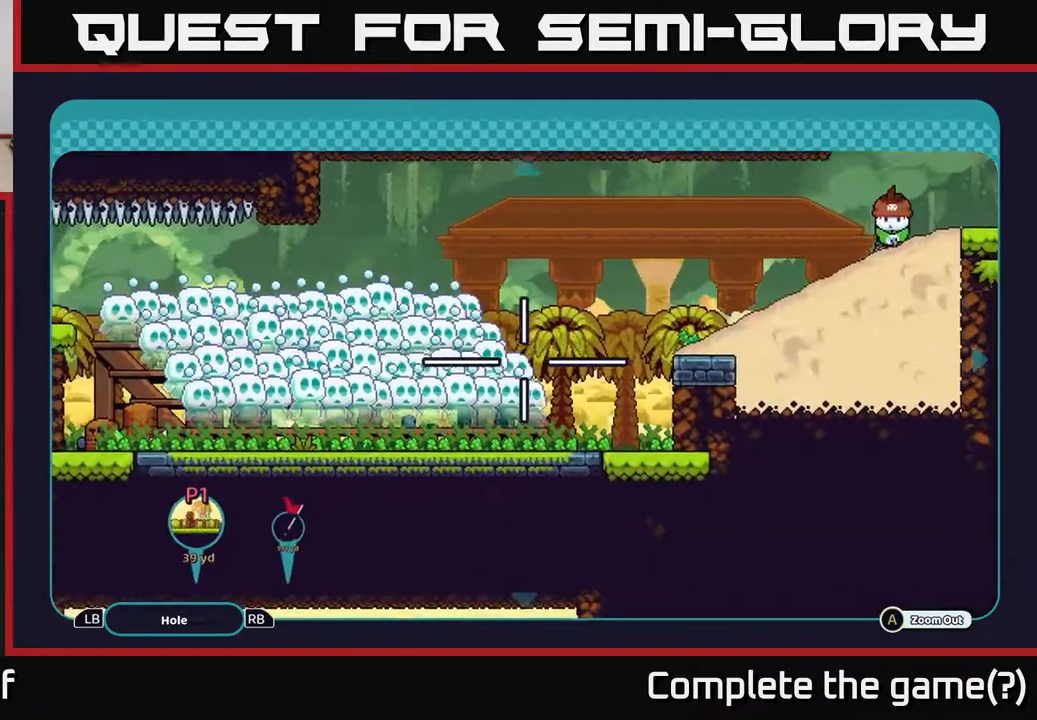
{"buttons": [], "left_stick": "center", "right_stick": "center", "events": [[267, "left_stick", "center"]]}
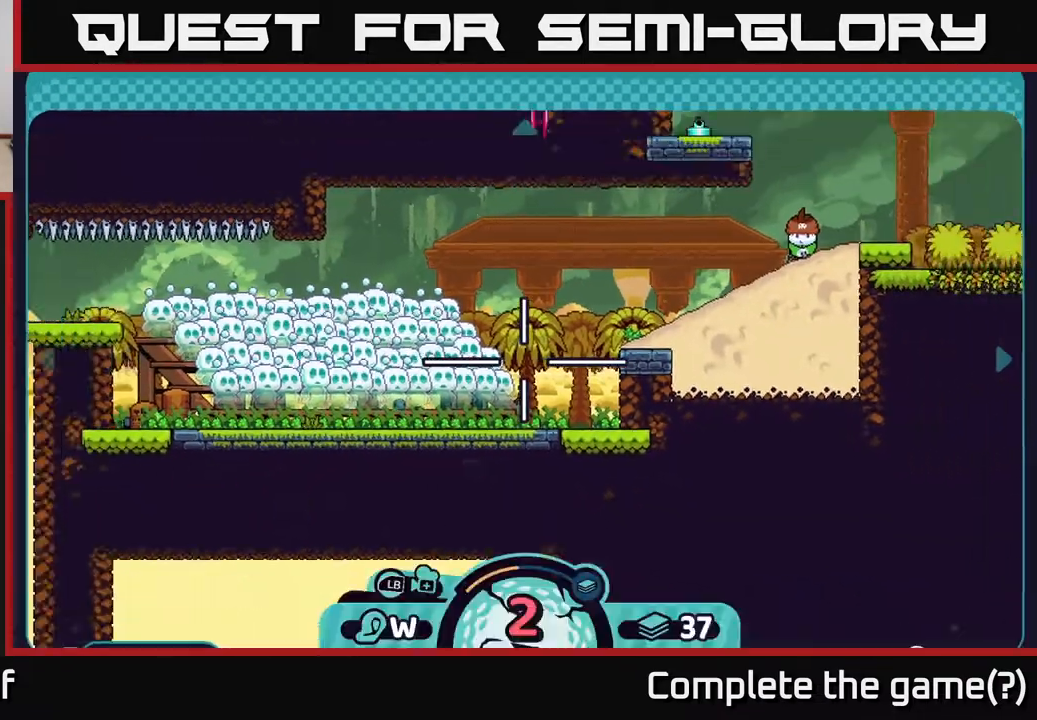
{"buttons": ["R2"], "left_stick": "center", "right_stick": "center", "events": [[367, "R2", "down"]]}
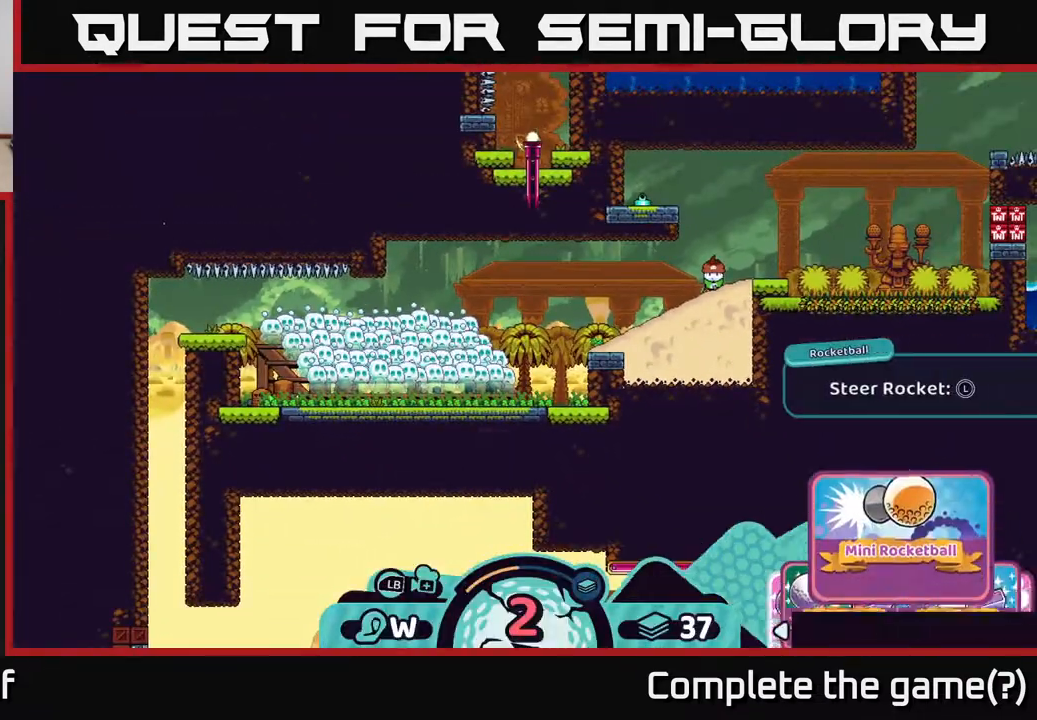
{"buttons": ["A", "R2"], "left_stick": "center", "right_stick": "center", "events": [[417, "A", "down"]]}
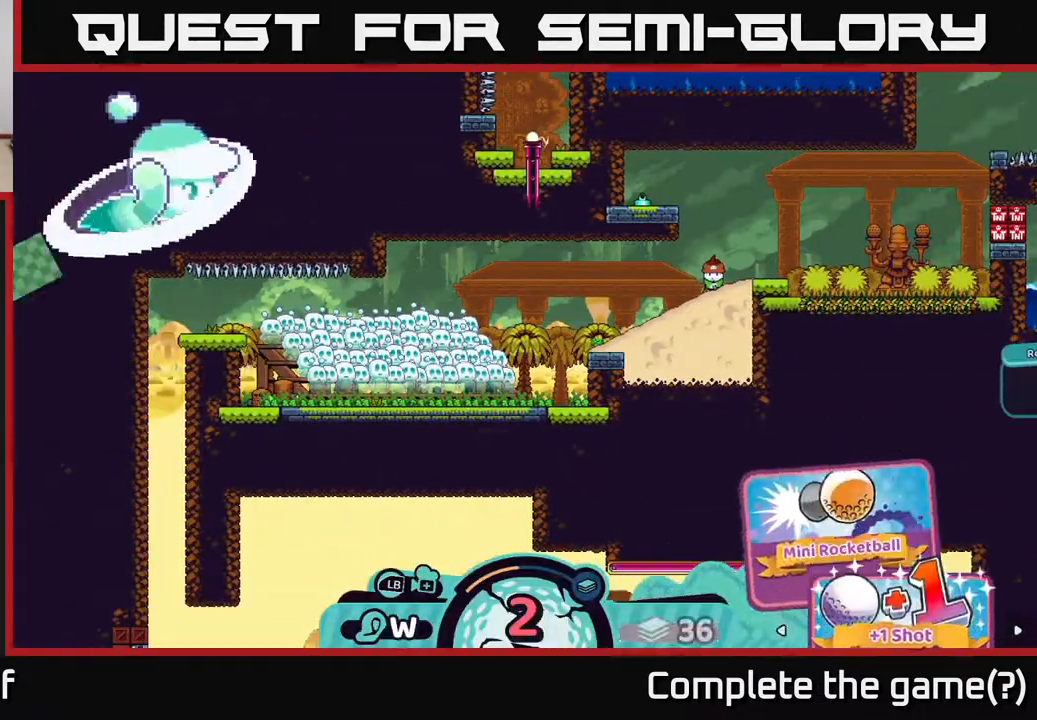
{"buttons": [], "left_stick": "center", "right_stick": "center", "events": [[50, "A", "up"], [250, "R2", "up"]]}
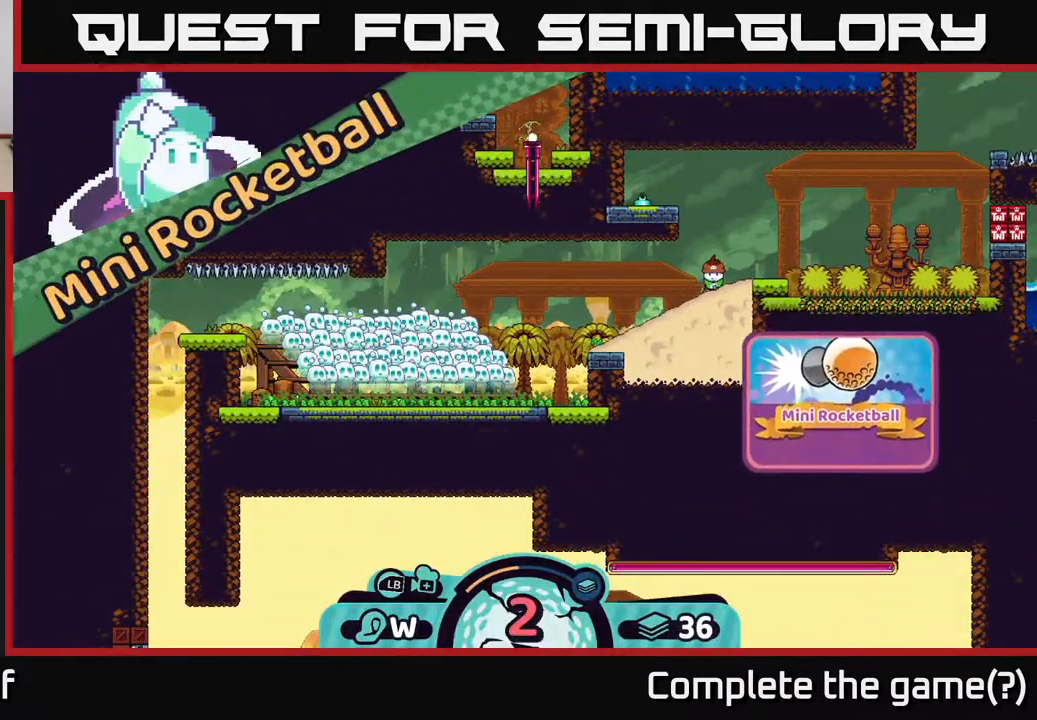
{"buttons": [], "left_stick": "left", "right_stick": "center", "events": [[133, "left_stick", "left"]]}
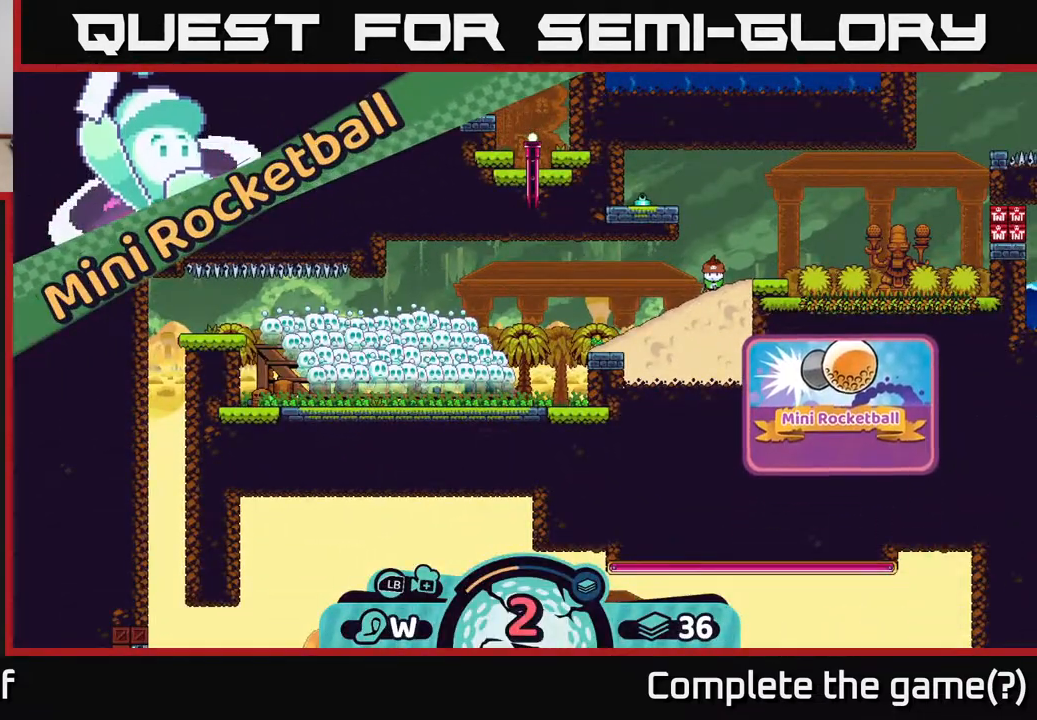
{"buttons": [], "left_stick": "center", "right_stick": "center", "events": [[167, "left_stick", "center"]]}
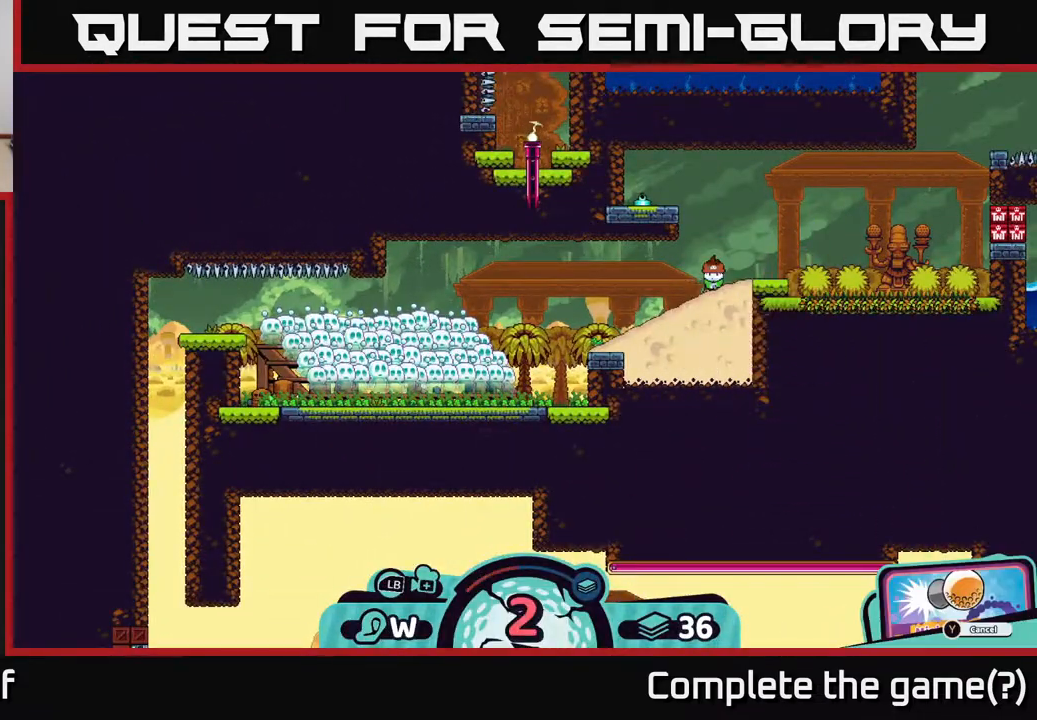
{"buttons": [], "left_stick": "center", "right_stick": "center", "events": [[300, "X", "down"], [417, "X", "up"]]}
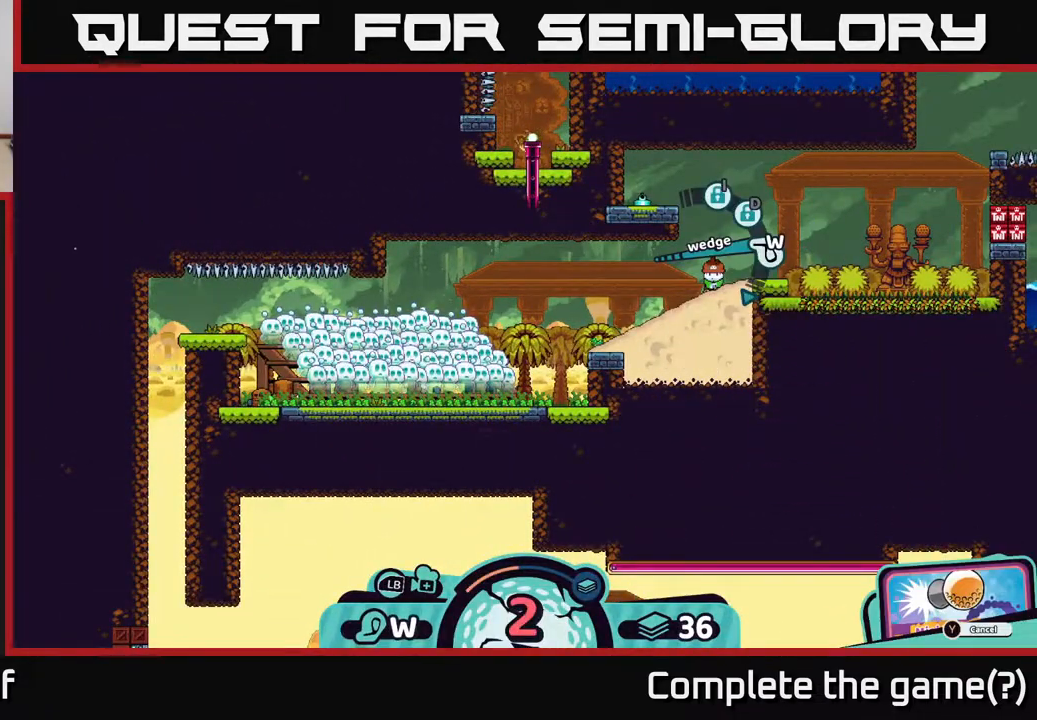
{"buttons": ["X"], "left_stick": "left", "right_stick": "center", "events": [[183, "left_stick", "left"], [367, "X", "down"]]}
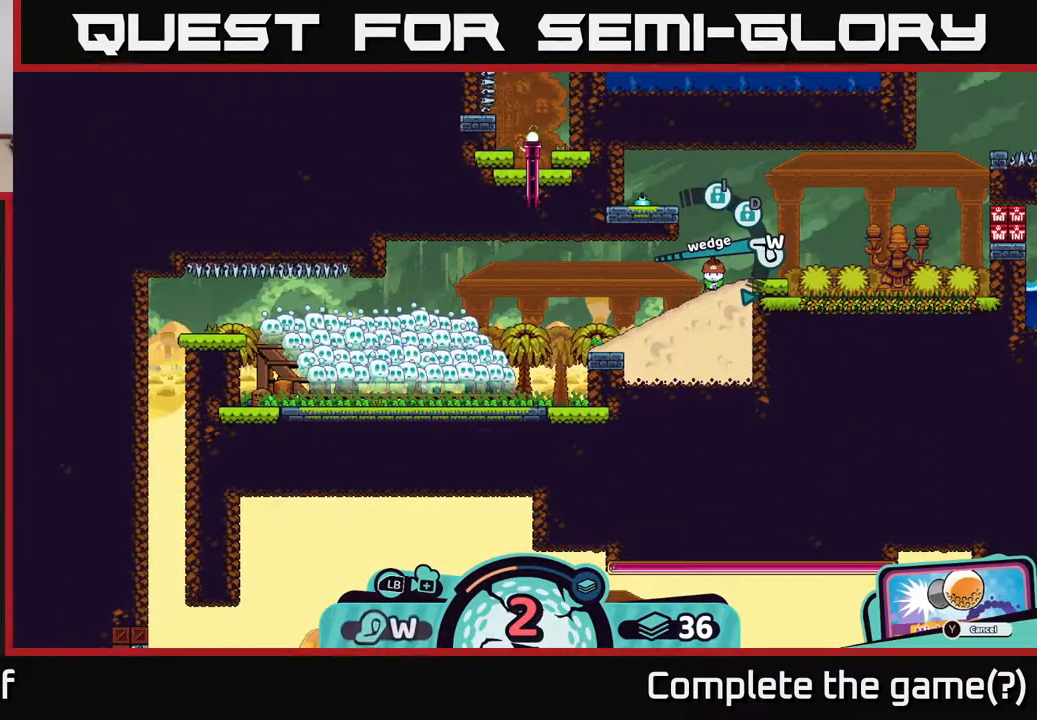
{"buttons": [], "left_stick": "left", "right_stick": "center", "events": [[17, "X", "up"], [200, "A", "down"], [317, "A", "up"]]}
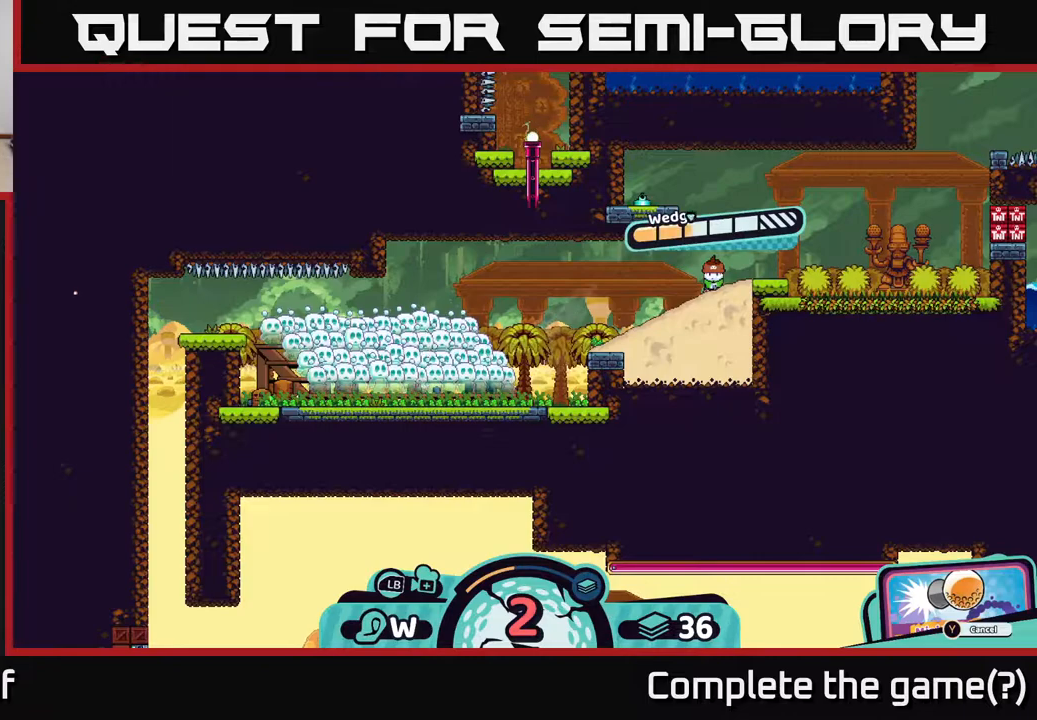
{"buttons": ["A"], "left_stick": "center", "right_stick": "center", "events": [[283, "left_stick", "center"], [483, "A", "down"]]}
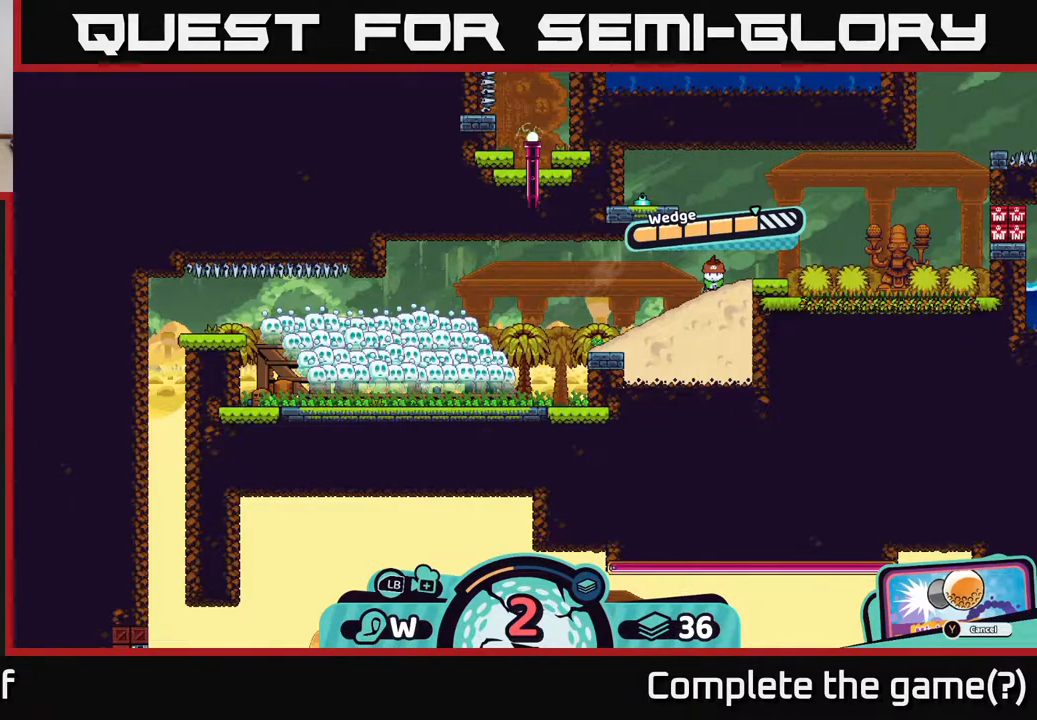
{"buttons": [], "left_stick": "left", "right_stick": "center", "events": [[250, "left_stick", "left"], [267, "A", "up"]]}
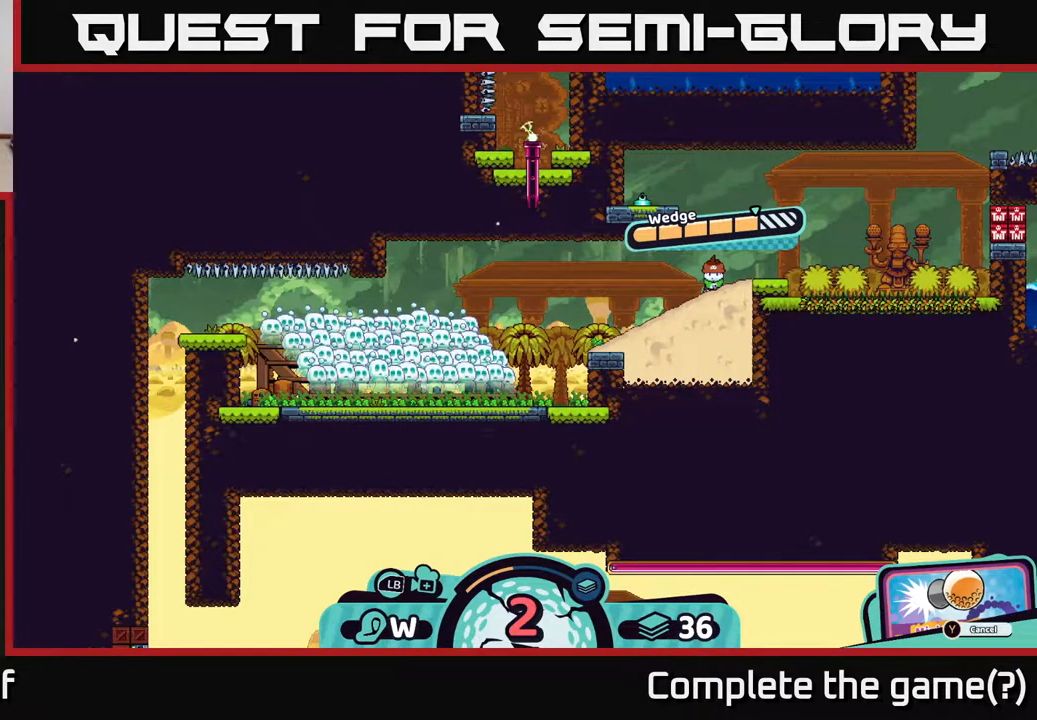
{"buttons": [], "left_stick": "left", "right_stick": "center", "events": []}
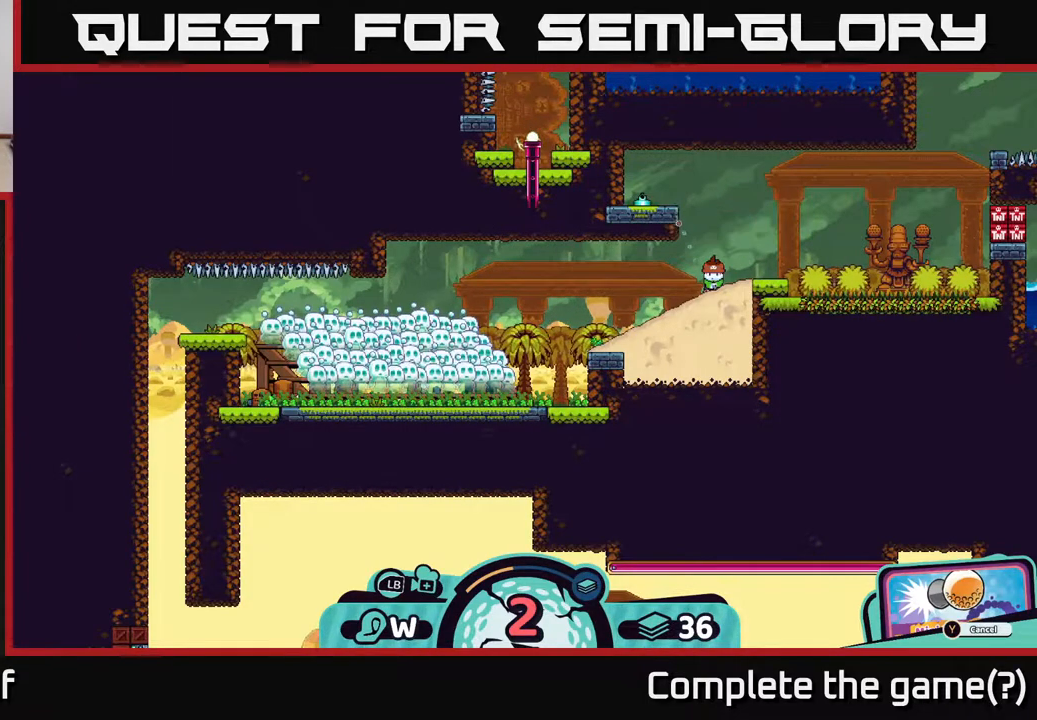
{"buttons": [], "left_stick": "down-left", "right_stick": "center", "events": [[467, "left_stick", "down-left"]]}
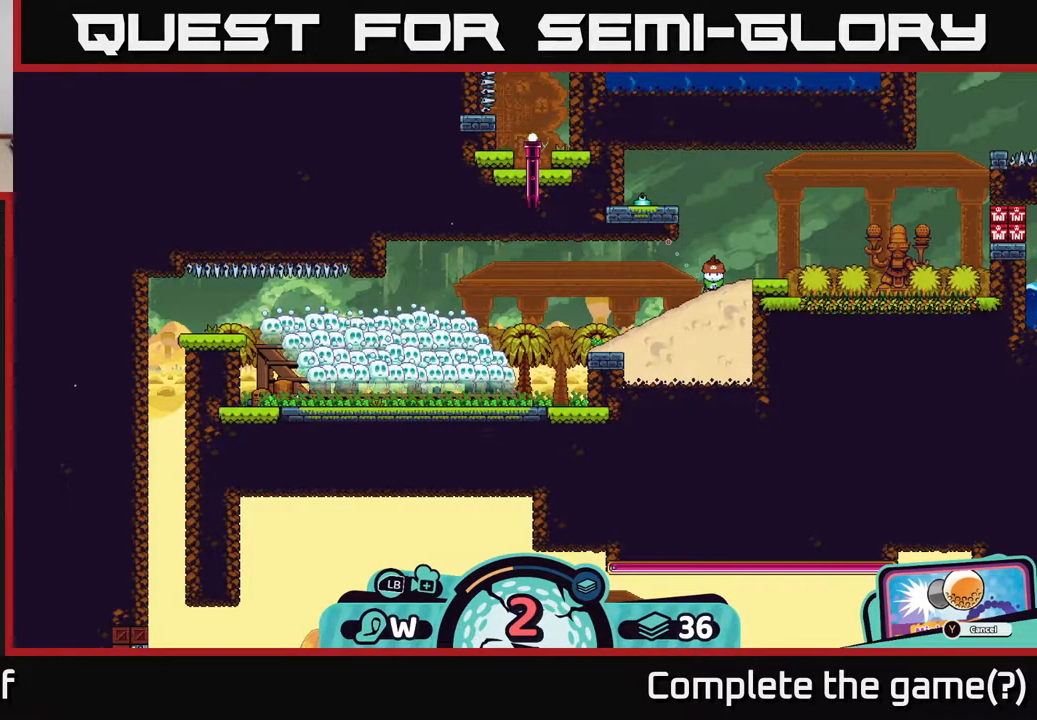
{"buttons": [], "left_stick": "left", "right_stick": "center", "events": [[267, "left_stick", "left"]]}
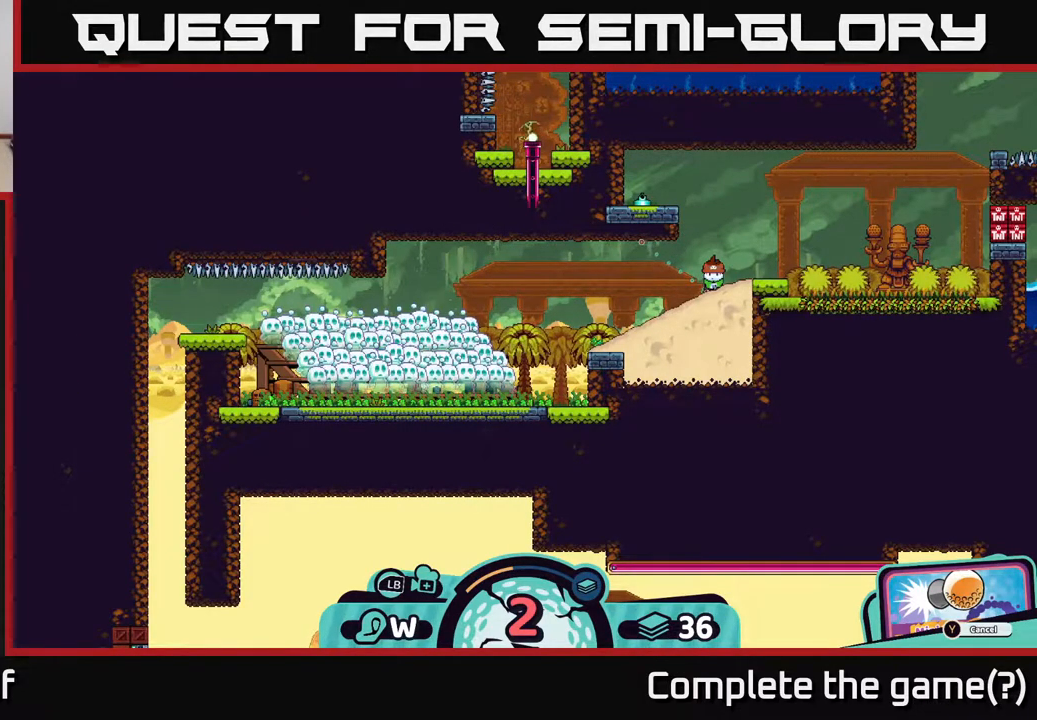
{"buttons": [], "left_stick": "center", "right_stick": "center", "events": [[100, "left_stick", "down-left"], [283, "left_stick", "center"]]}
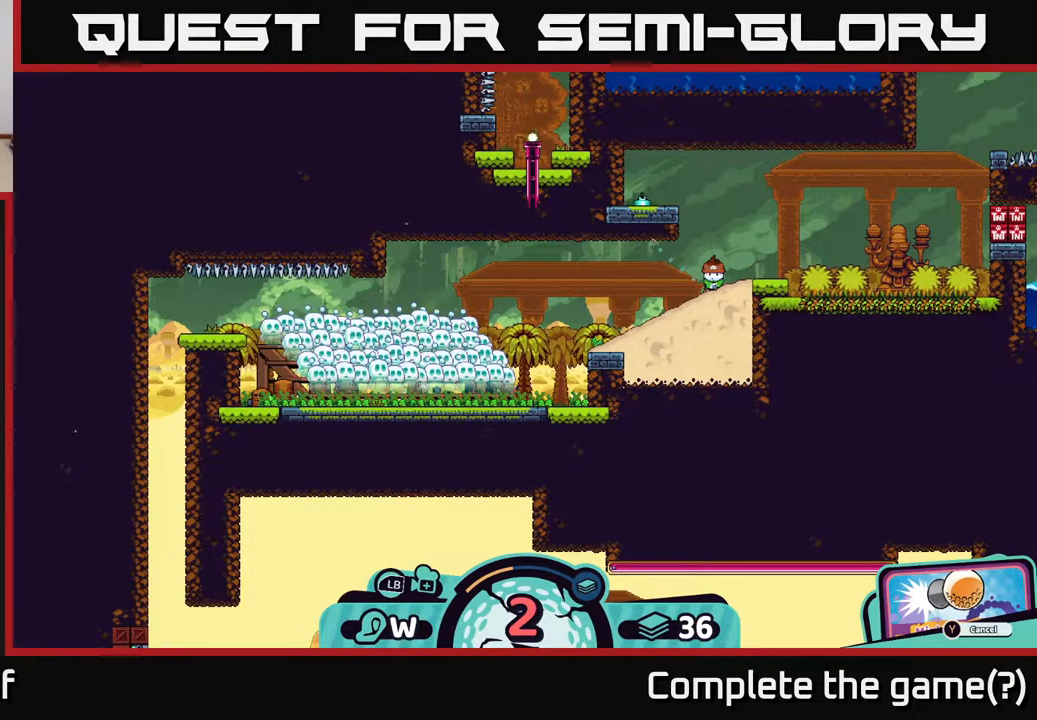
{"buttons": [], "left_stick": "left", "right_stick": "center", "events": [[167, "left_stick", "left"]]}
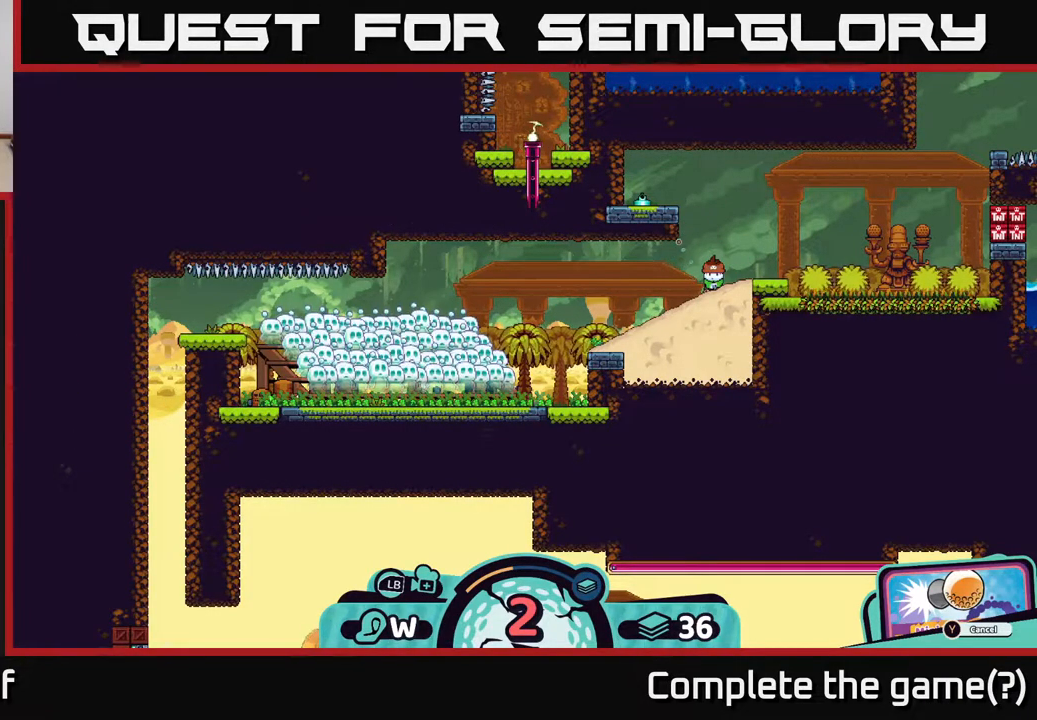
{"buttons": [], "left_stick": "left", "right_stick": "center", "events": []}
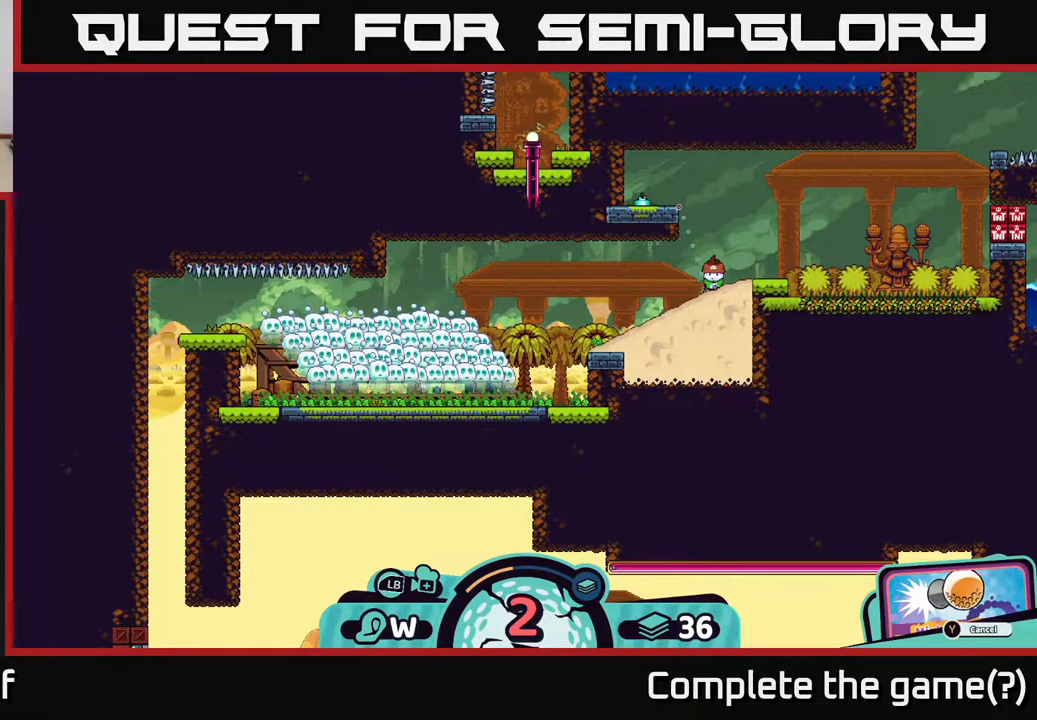
{"buttons": [], "left_stick": "left", "right_stick": "center", "events": []}
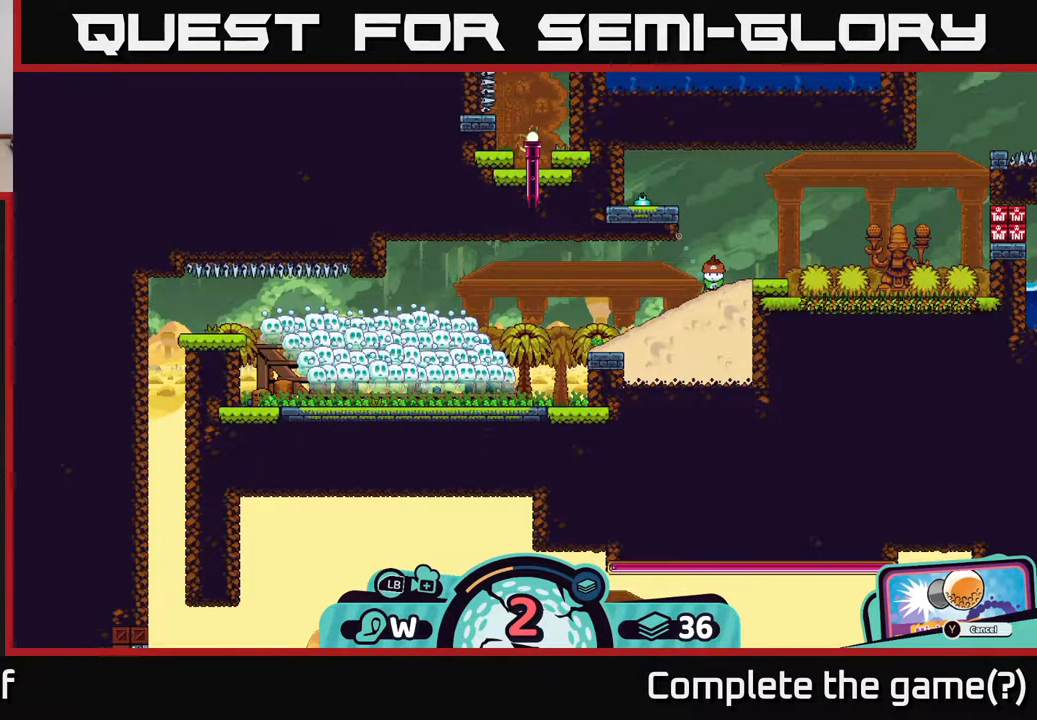
{"buttons": [], "left_stick": "left", "right_stick": "center", "events": []}
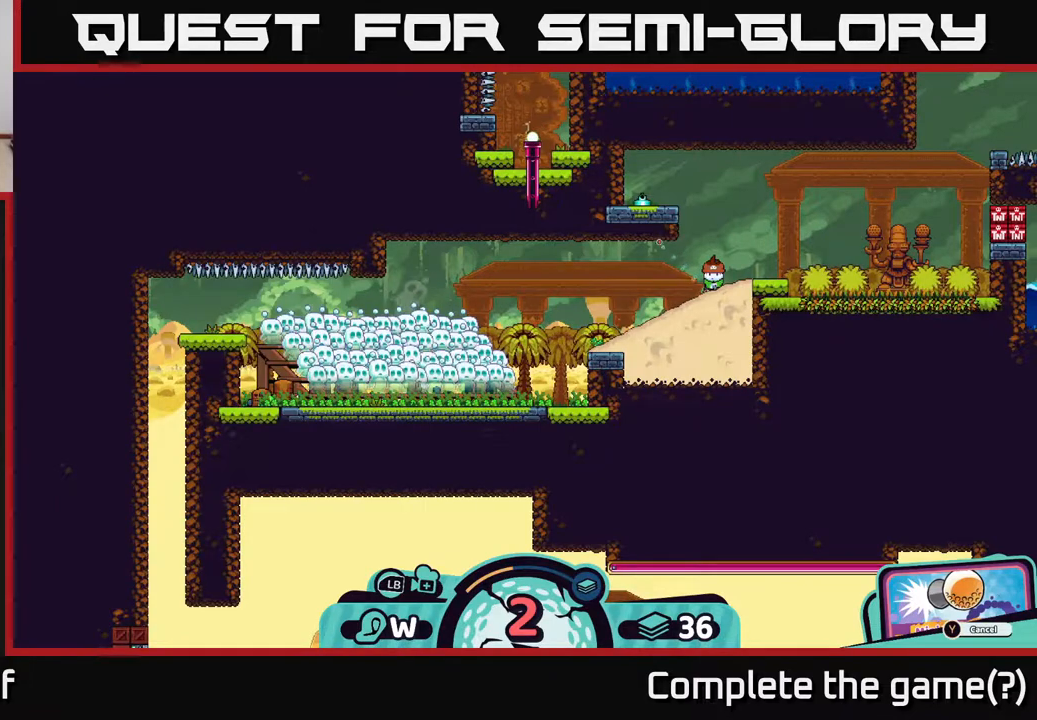
{"buttons": [], "left_stick": "left", "right_stick": "center", "events": [[300, "B", "down"], [450, "B", "up"]]}